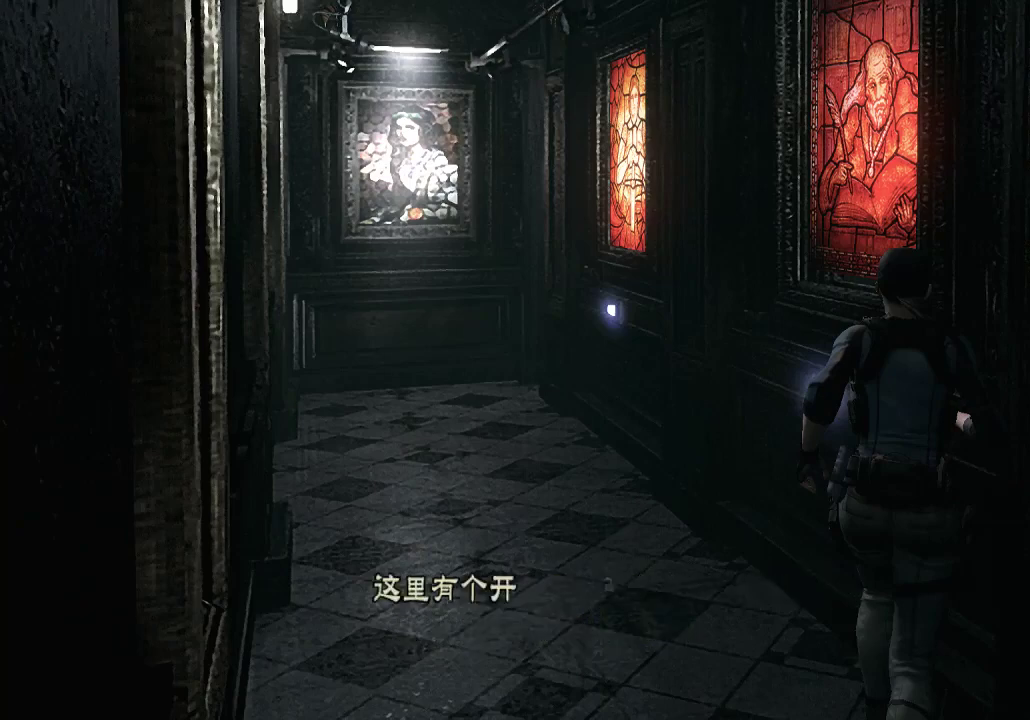
Gameplay with a controller (Xbox layout); each line is a JSON object with the inputs held at the frame after it. "events" lists button and stick changes between this image and that frame as [ms after this image, input, new state], when the widget could be followed in between.
{"buttons": ["A", "X", "DPAD_UP", "DPAD_LEFT"], "left_stick": "center", "right_stick": "center", "events": [[33, "A", "up"], [300, "A", "down"], [367, "A", "up"], [467, "A", "down"], [467, "X", "down"], [500, "DPAD_LEFT", "down"], [500, "DPAD_UP", "down"]]}
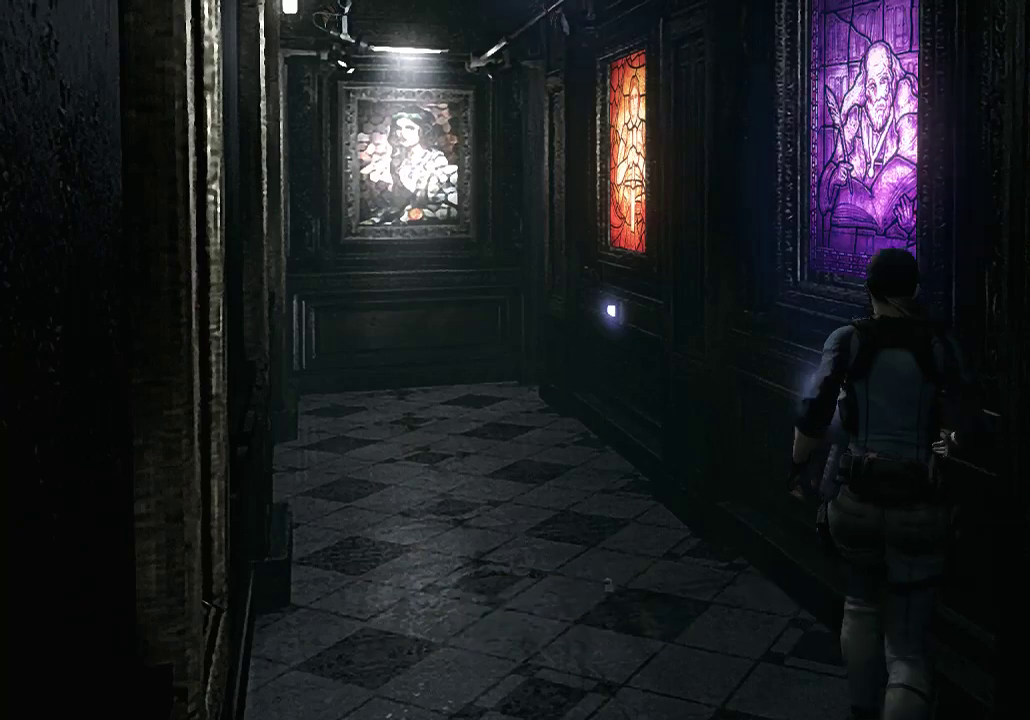
{"buttons": ["X", "DPAD_UP"], "left_stick": "center", "right_stick": "center", "events": [[133, "A", "up"], [233, "DPAD_LEFT", "up"]]}
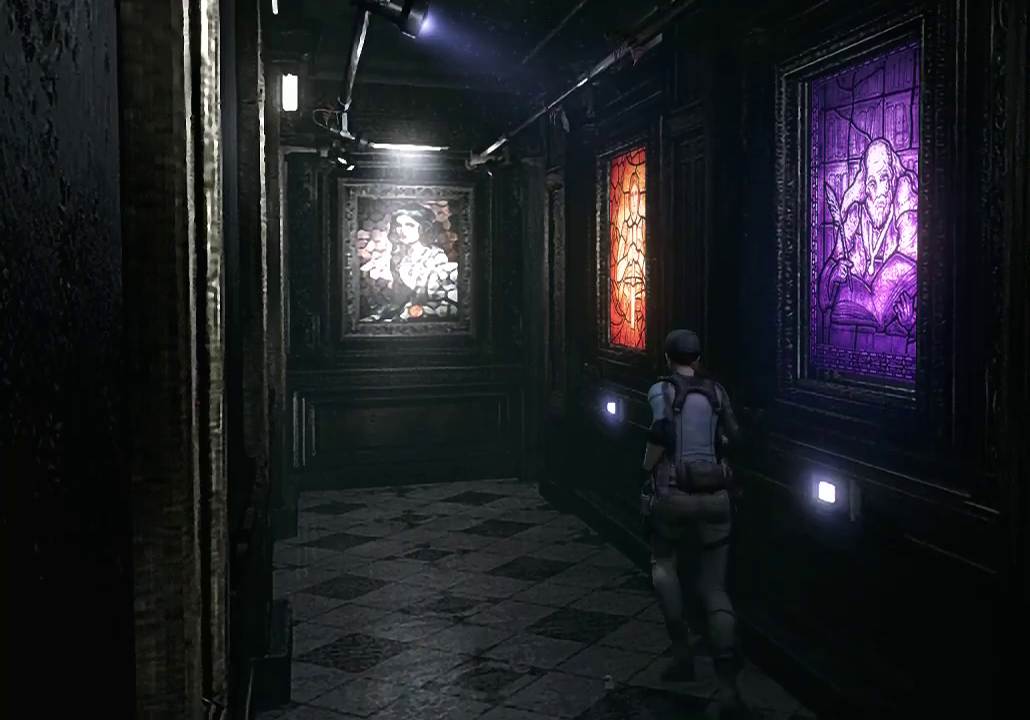
{"buttons": ["X", "DPAD_UP"], "left_stick": "center", "right_stick": "center", "events": [[133, "DPAD_LEFT", "down"], [200, "DPAD_LEFT", "up"]]}
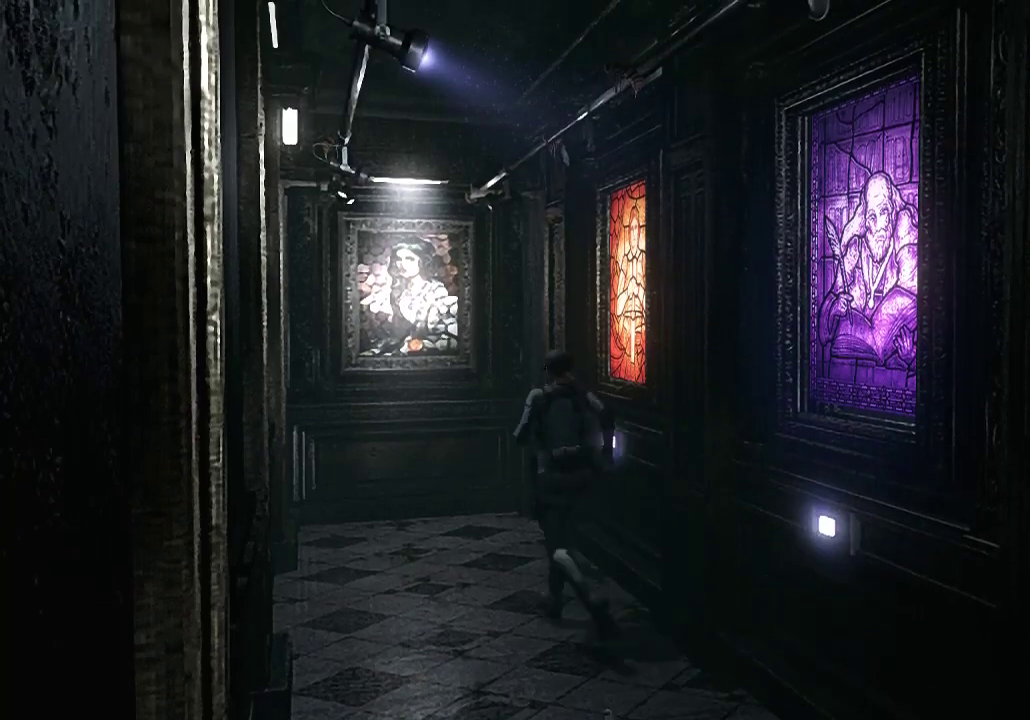
{"buttons": ["X", "DPAD_UP"], "left_stick": "center", "right_stick": "center", "events": []}
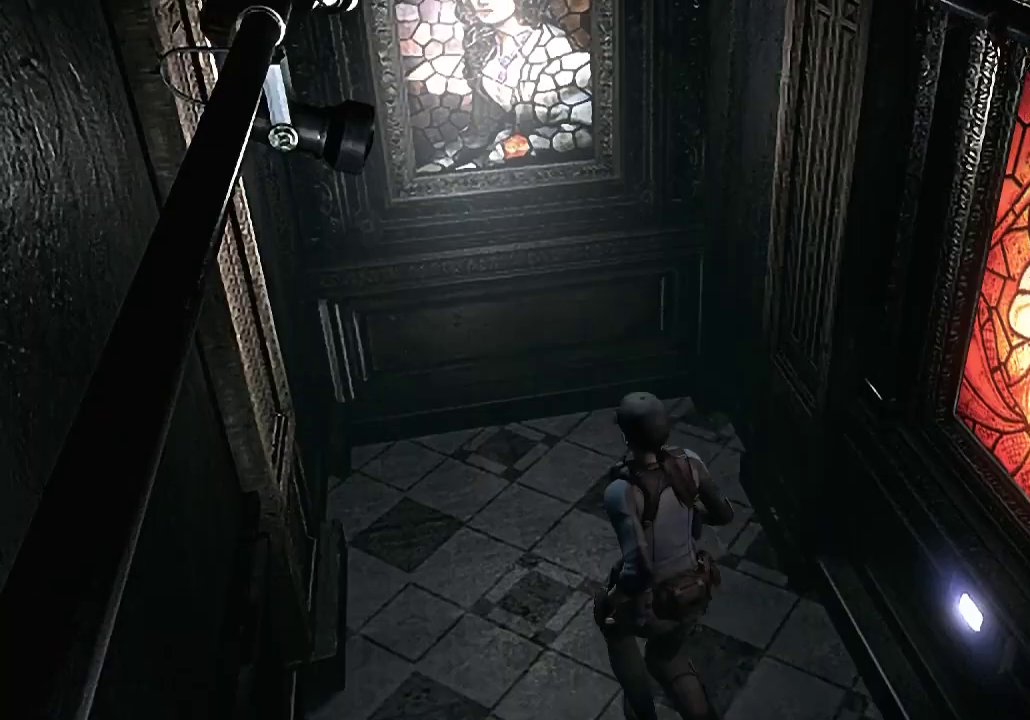
{"buttons": ["A", "X", "DPAD_UP"], "left_stick": "center", "right_stick": "center", "events": [[500, "A", "down"]]}